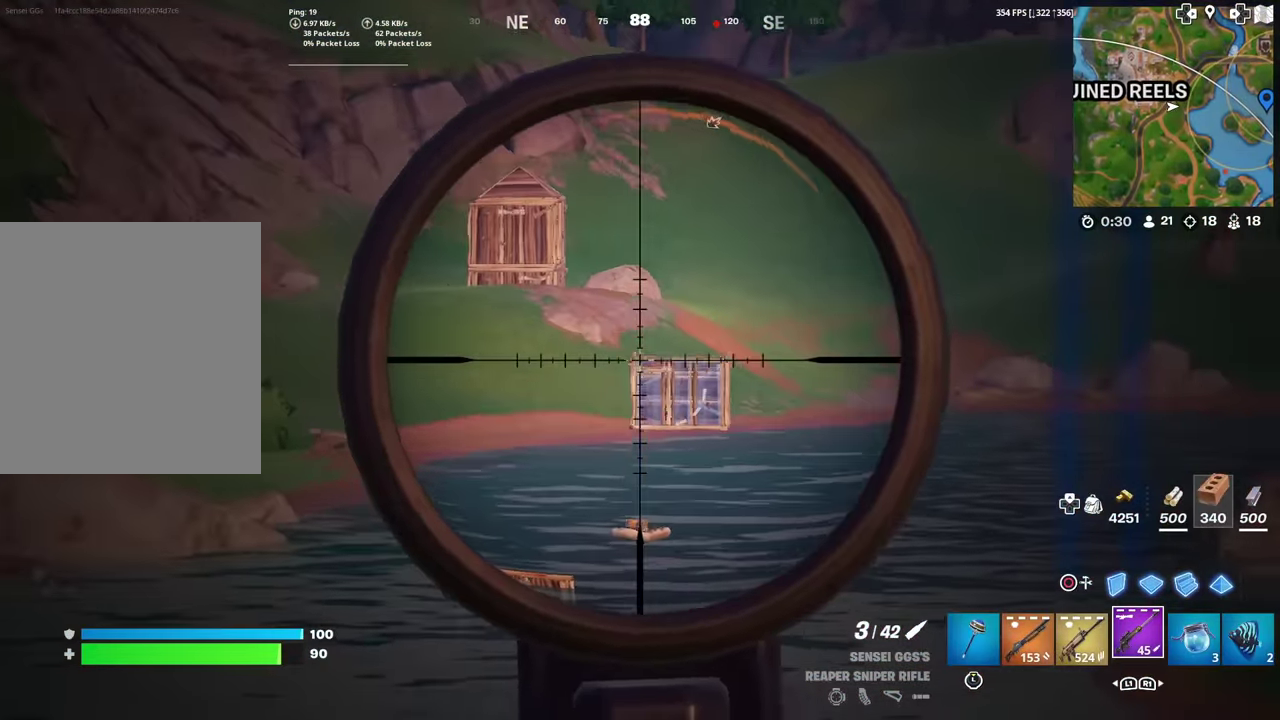
Gameplay with a controller (PlayStation layout); each line is a JSON object with the inputs held at the frame after it (dt_ms = milliseconds from this image to that frame). "events" lists button and stick changes between this image and that frame as [ms after this image, input, new state], when the widget could be followed in between. Not read: TOUCHPAD.
{"dt_ms": 600, "buttons": ["L2"], "left_stick": "right", "right_stick": "center", "events": [[350, "left_stick", "right"], [383, "R2", "down"], [483, "left_stick", "down-right"], [517, "R2", "up"], [567, "left_stick", "right"]]}
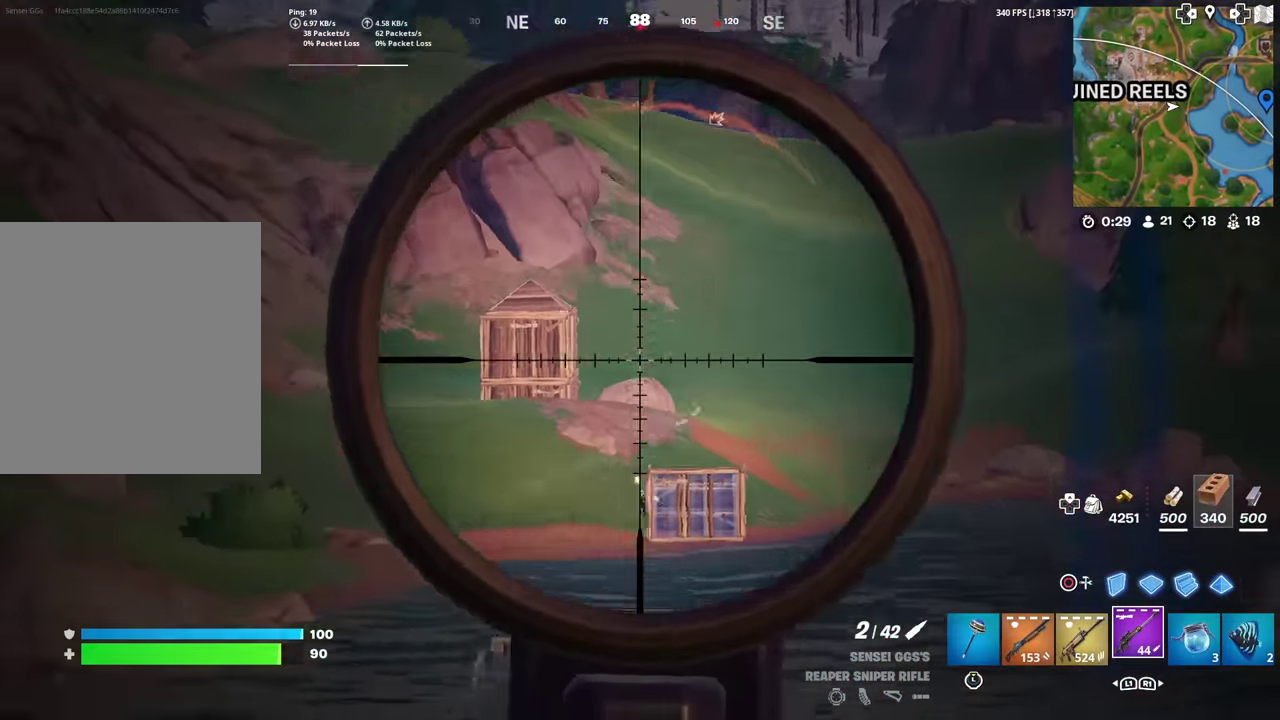
{"dt_ms": 401, "buttons": ["L2"], "left_stick": "down-right", "right_stick": "center", "events": [[300, "left_stick", "down-right"]]}
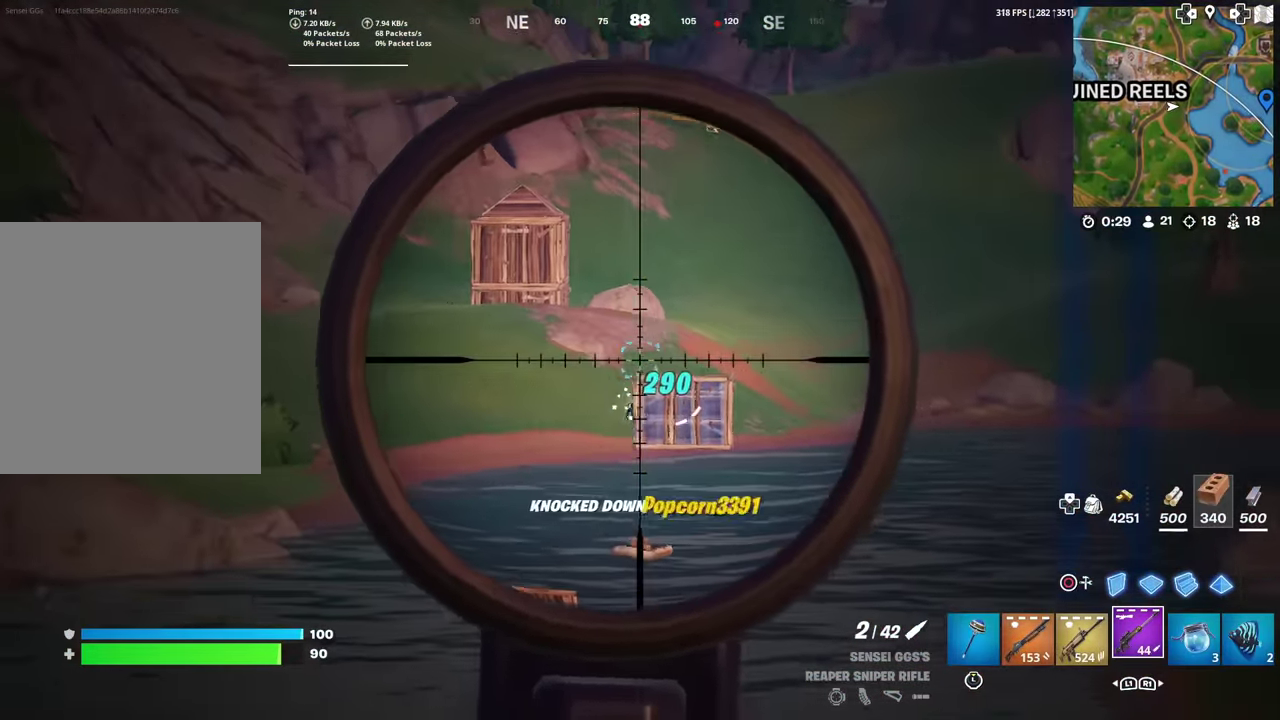
{"dt_ms": 500, "buttons": [], "left_stick": "left", "right_stick": "center", "events": [[267, "L2", "up"], [317, "left_stick", "down"], [400, "left_stick", "down-left"], [483, "left_stick", "left"]]}
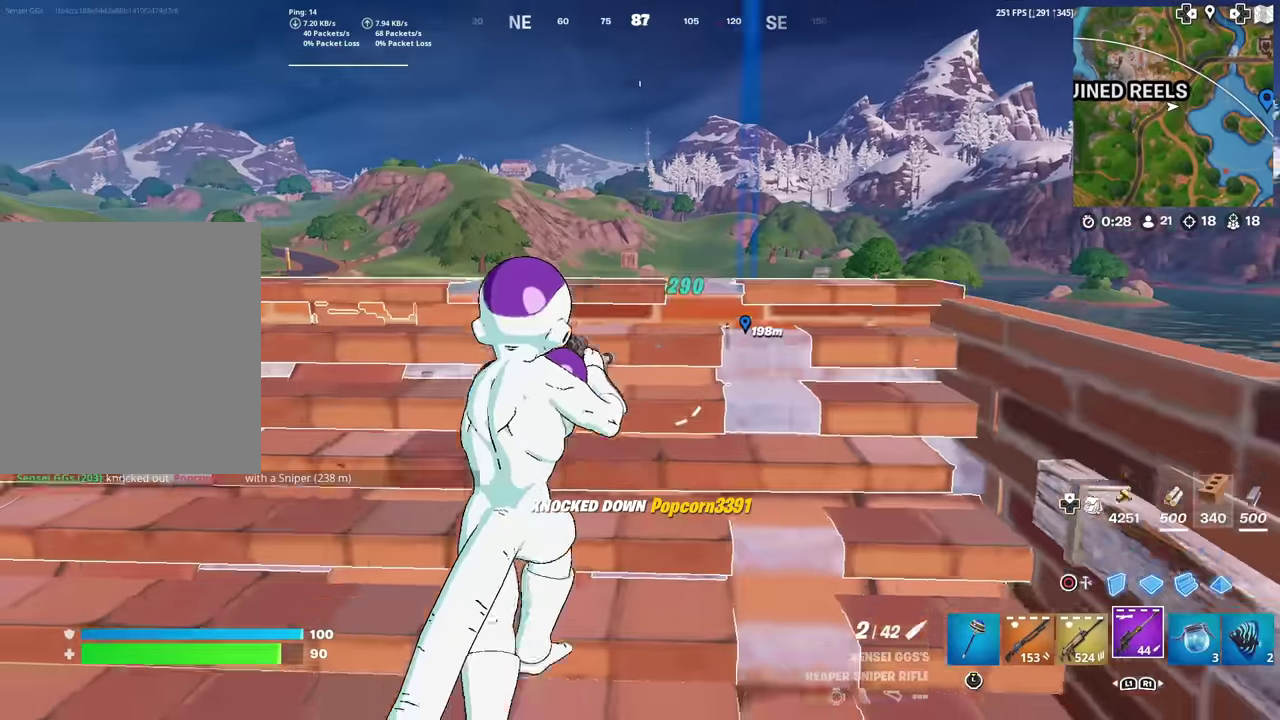
{"dt_ms": 400, "buttons": [], "left_stick": "up", "right_stick": "center", "events": [[50, "left_stick", "up-left"], [334, "left_stick", "up"]]}
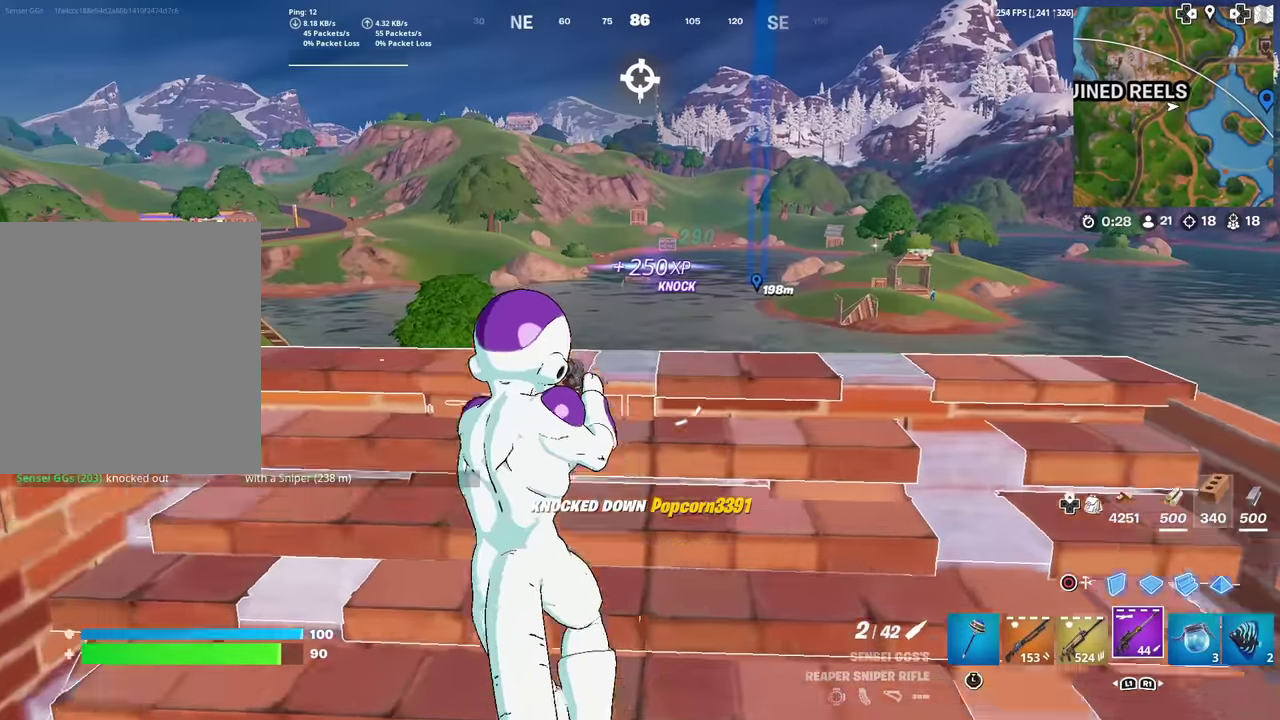
{"dt_ms": 601, "buttons": [], "left_stick": "up", "right_stick": "down-left", "events": [[184, "CIRCLE", "down"], [284, "CIRCLE", "up"], [284, "R1", "down"], [334, "right_stick", "left"], [368, "R1", "up"], [384, "CIRCLE", "down"], [384, "right_stick", "center"], [451, "CIRCLE", "up"], [601, "right_stick", "down-left"]]}
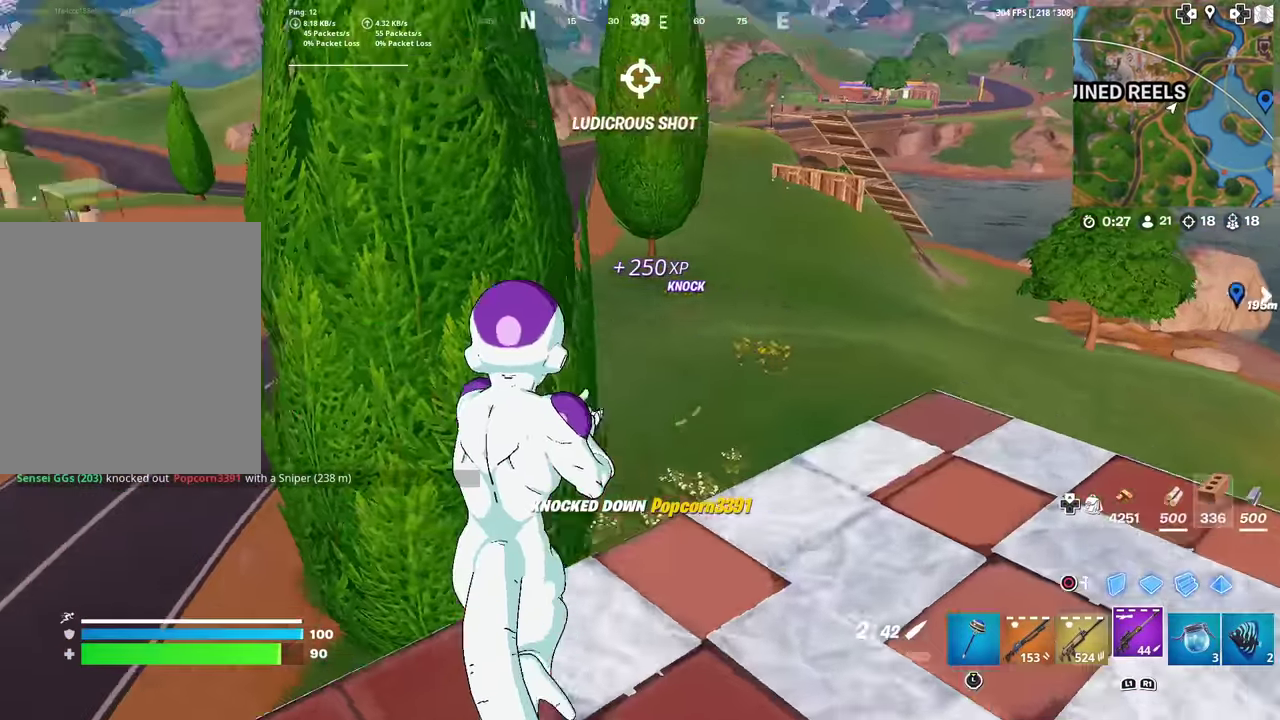
{"dt_ms": 300, "buttons": [], "left_stick": "up-left", "right_stick": "center", "events": [[67, "left_stick", "up-left"], [83, "right_stick", "left"], [200, "right_stick", "down-left"], [300, "right_stick", "center"]]}
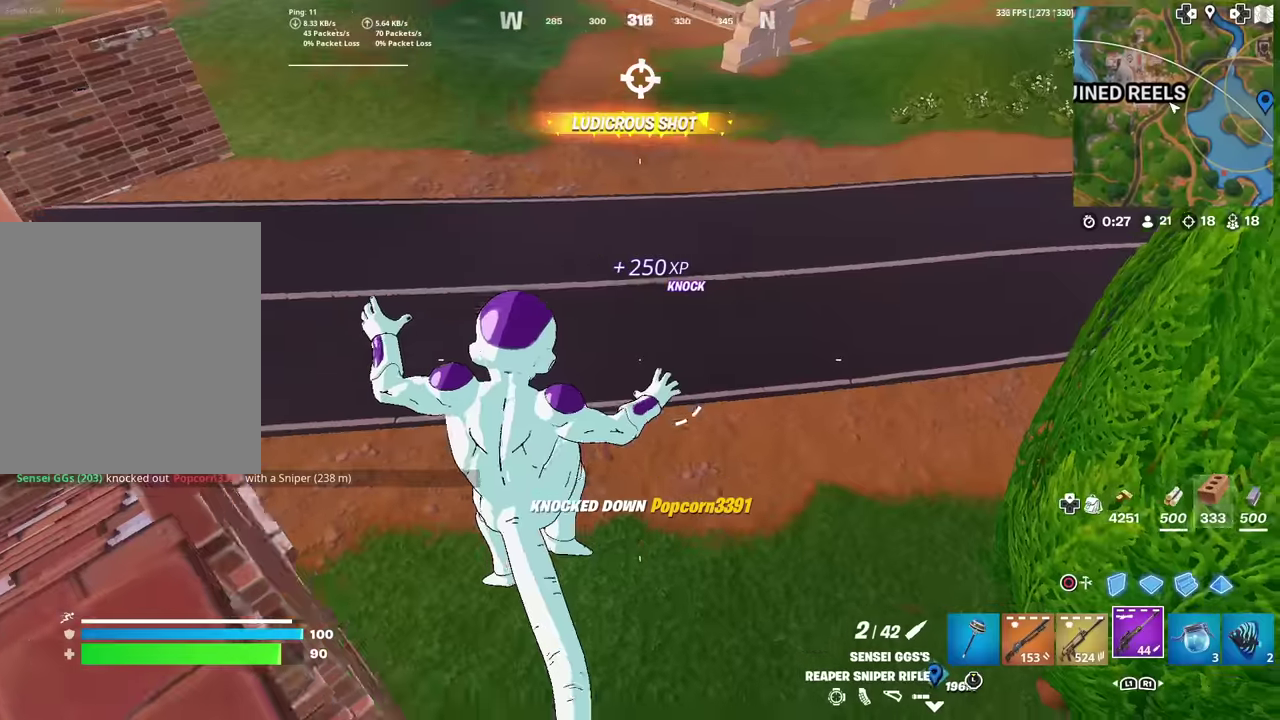
{"dt_ms": 701, "buttons": [], "left_stick": "up", "right_stick": "center", "events": [[167, "right_stick", "up-left"], [267, "right_stick", "center"], [434, "right_stick", "up-left"], [451, "left_stick", "up"], [501, "right_stick", "center"]]}
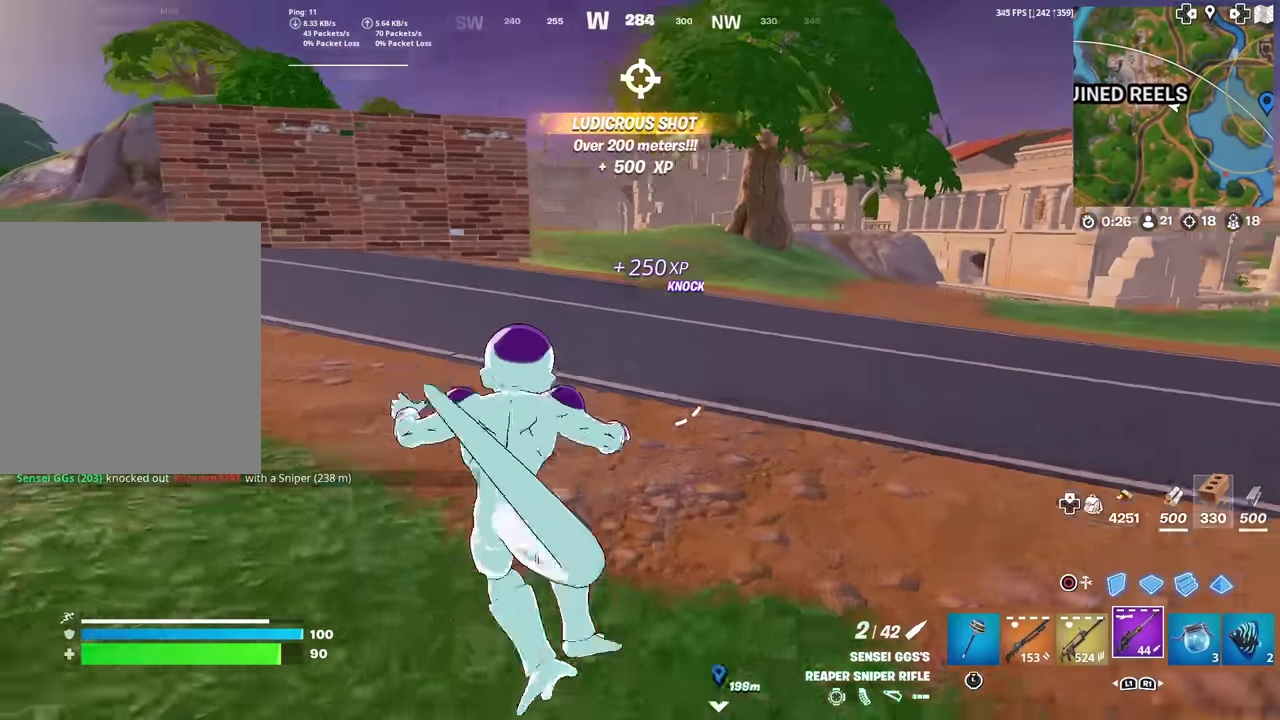
{"dt_ms": 300, "buttons": [], "left_stick": "up", "right_stick": "center", "events": []}
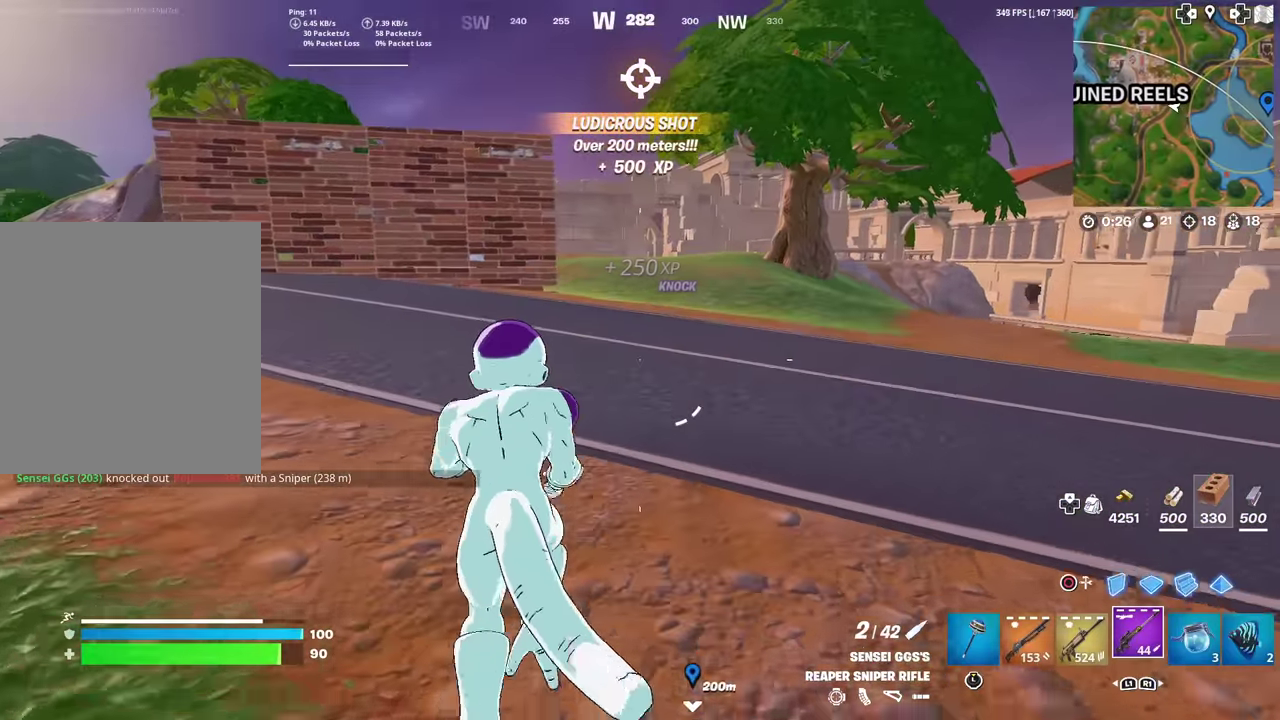
{"dt_ms": 901, "buttons": ["L1"], "left_stick": "up", "right_stick": "center", "events": [[901, "L1", "down"]]}
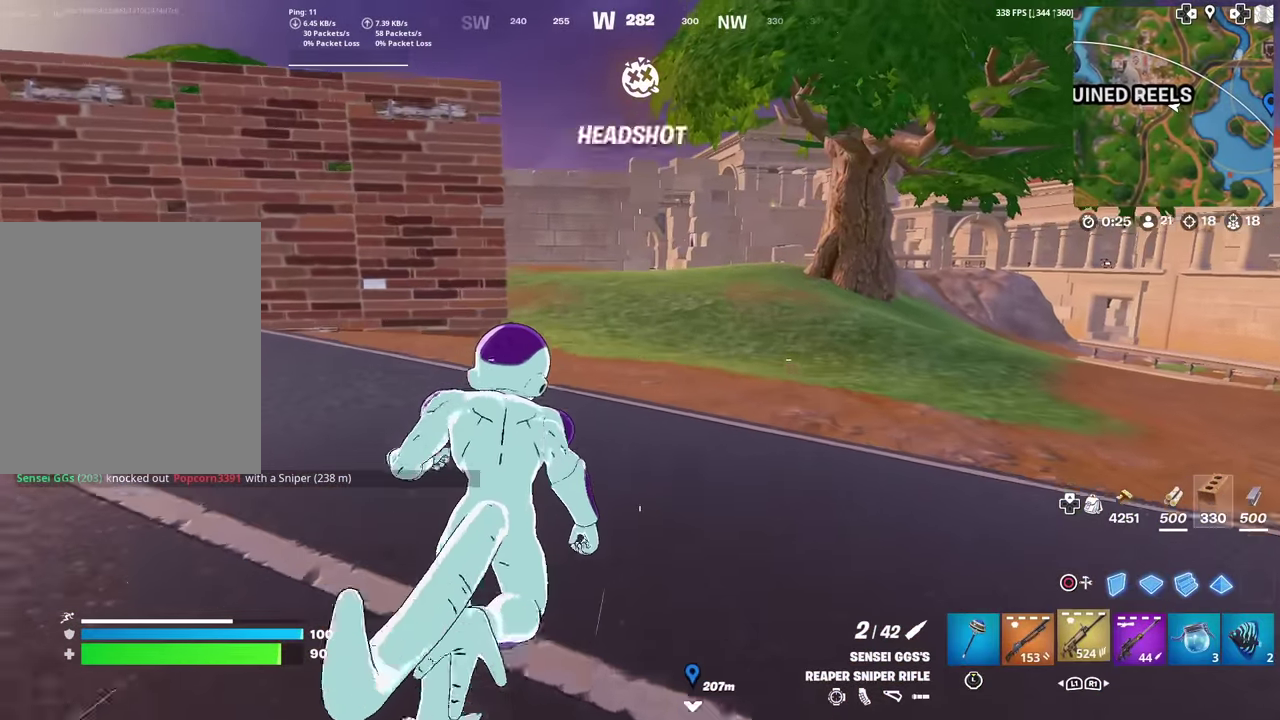
{"dt_ms": 301, "buttons": ["L1"], "left_stick": "up", "right_stick": "center", "events": [[150, "L1", "up"], [251, "L1", "down"]]}
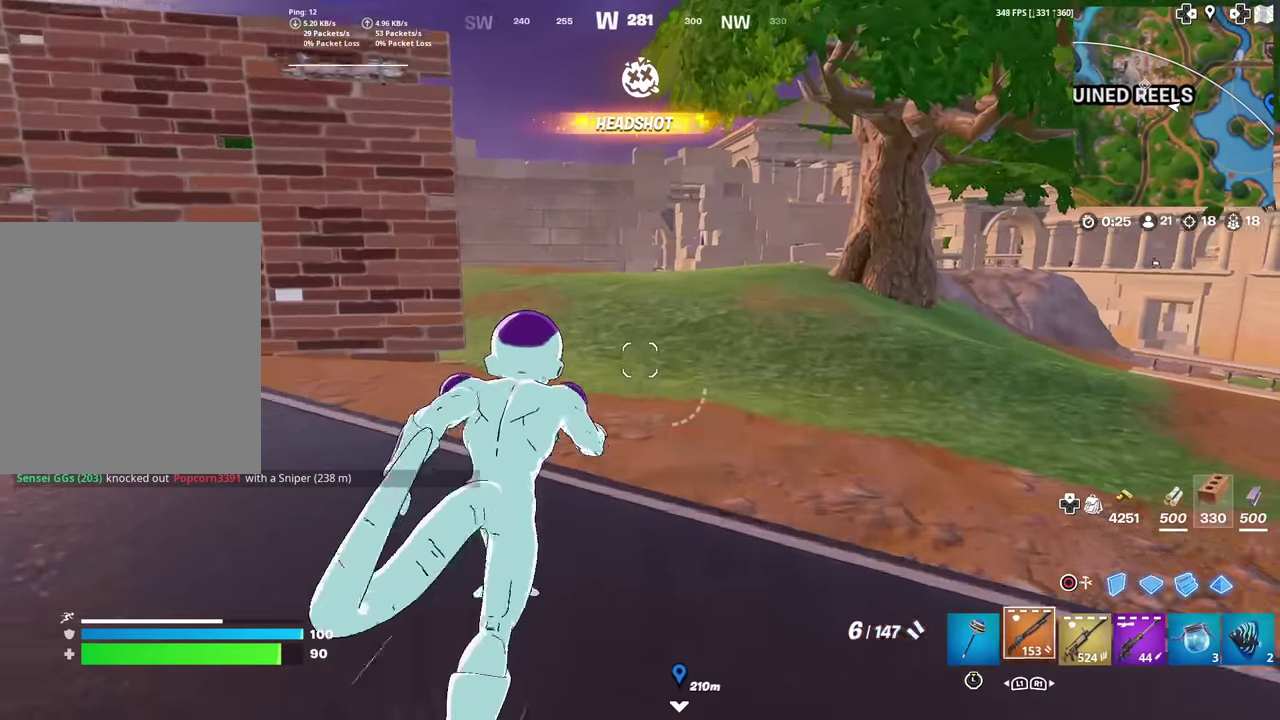
{"dt_ms": 700, "buttons": [], "left_stick": "up", "right_stick": "left"}
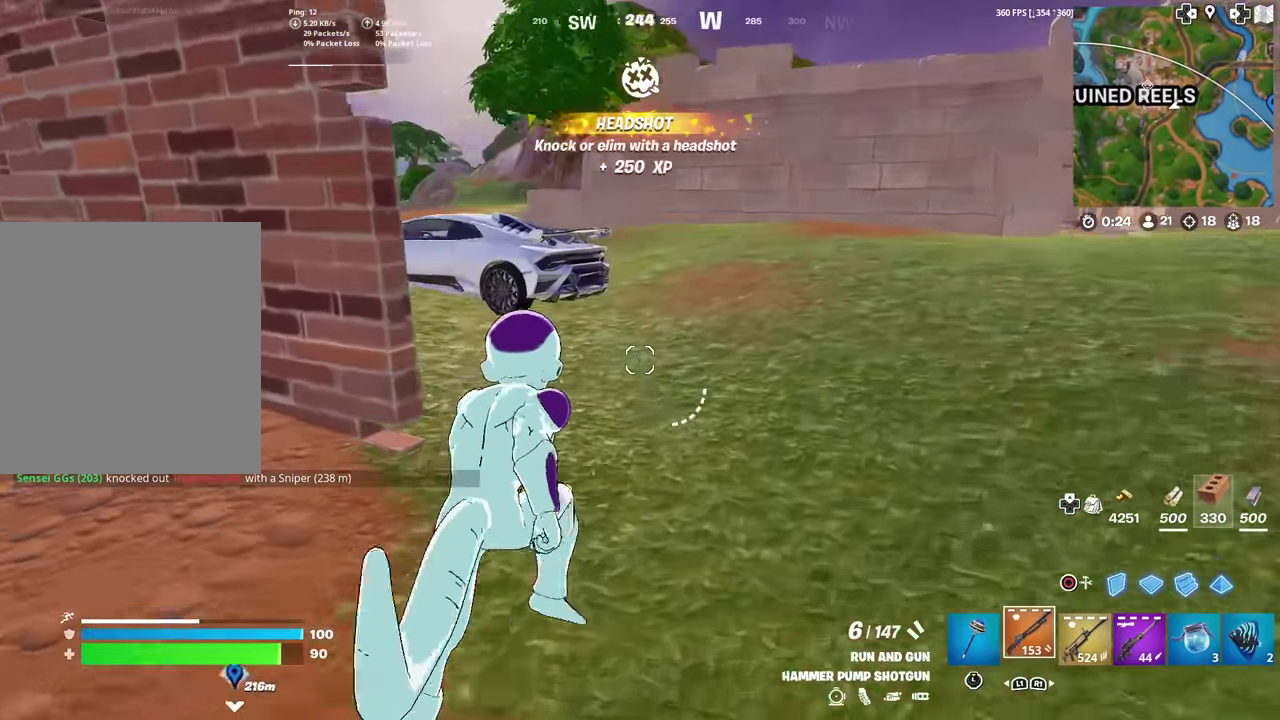
{"dt_ms": 301, "buttons": [], "left_stick": "up", "right_stick": "center"}
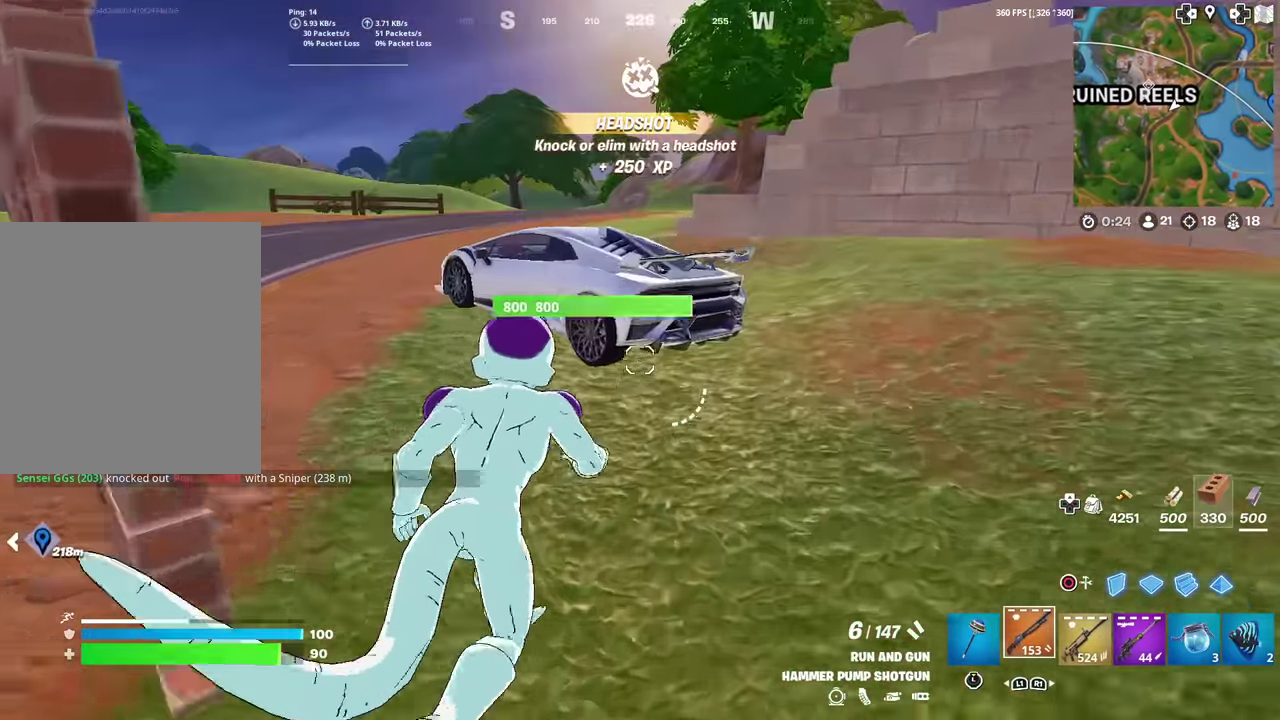
{"dt_ms": 600, "buttons": [], "left_stick": "left", "right_stick": "left", "events": [[250, "left_stick", "up-left"], [300, "SQUARE", "down"], [433, "SQUARE", "up"], [583, "left_stick", "left"], [583, "right_stick", "left"]]}
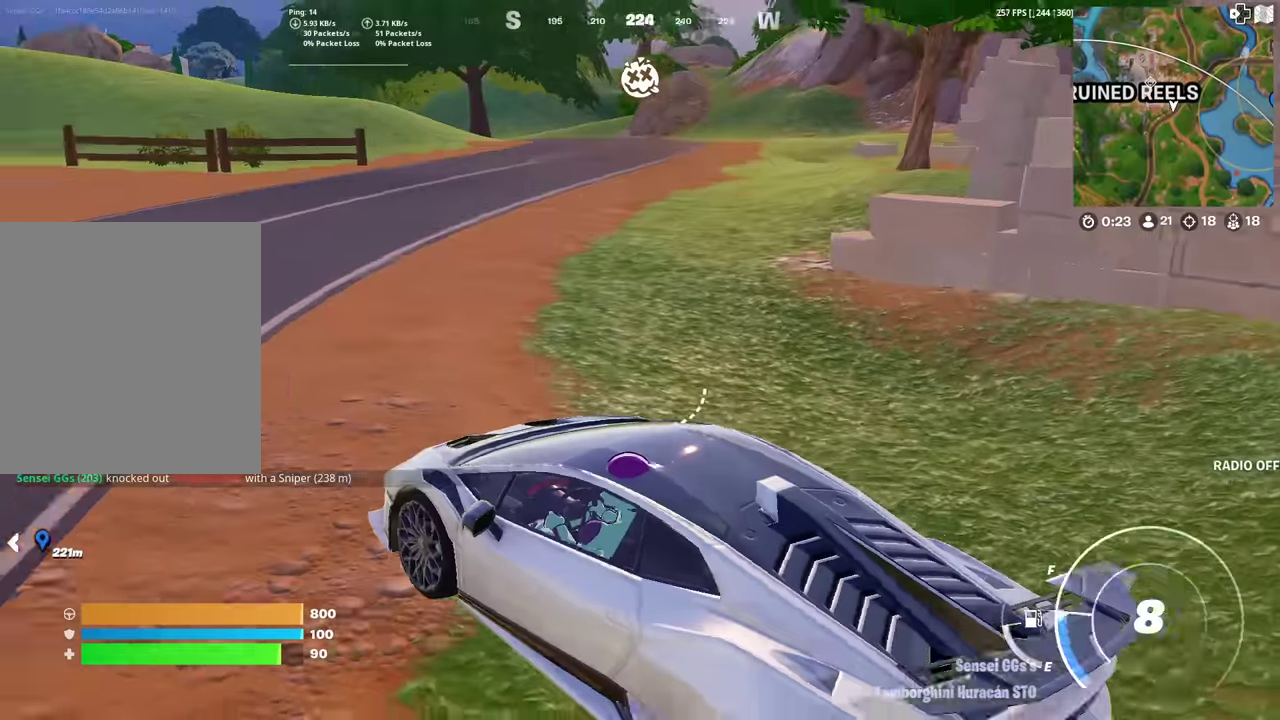
{"dt_ms": 401, "buttons": ["L1"], "left_stick": "left", "right_stick": "left", "events": [[184, "left_stick", "down-left"], [234, "right_stick", "center"], [284, "L1", "down"], [334, "left_stick", "left"], [401, "right_stick", "left"]]}
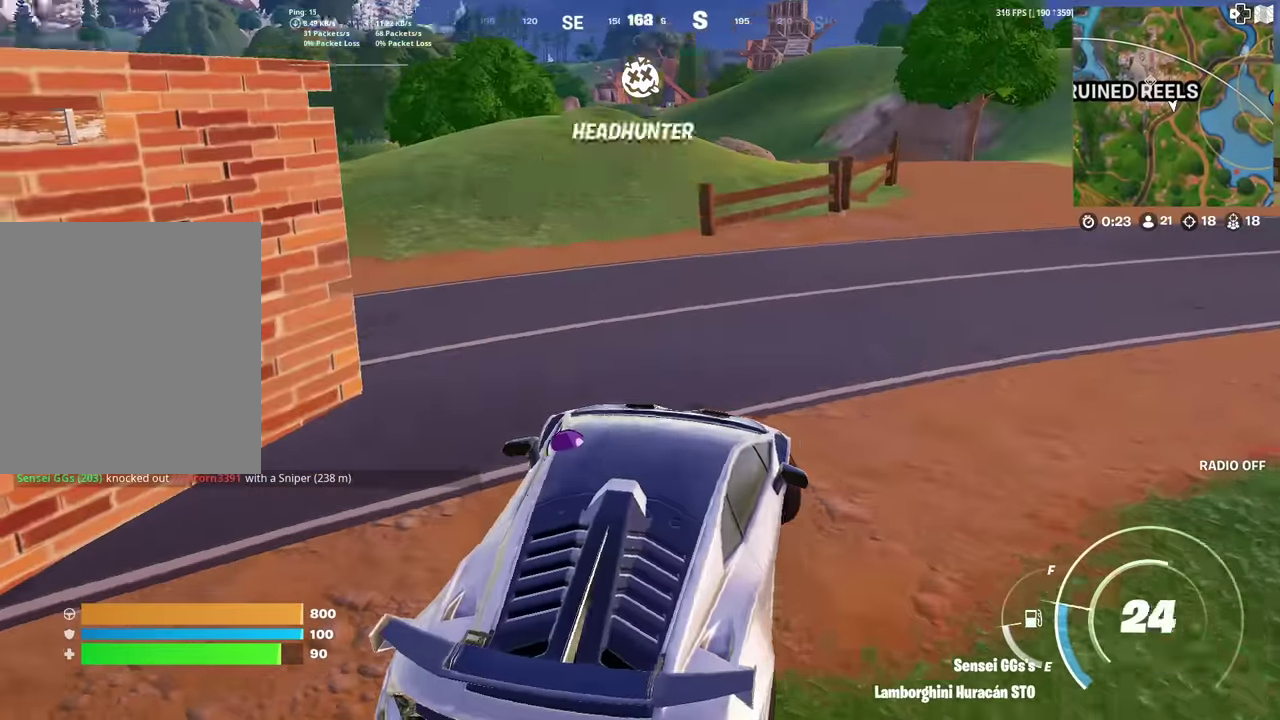
{"dt_ms": 500, "buttons": [], "left_stick": "up-right", "right_stick": "center", "events": [[83, "right_stick", "center"], [383, "left_stick", "up-right"], [450, "L1", "up"]]}
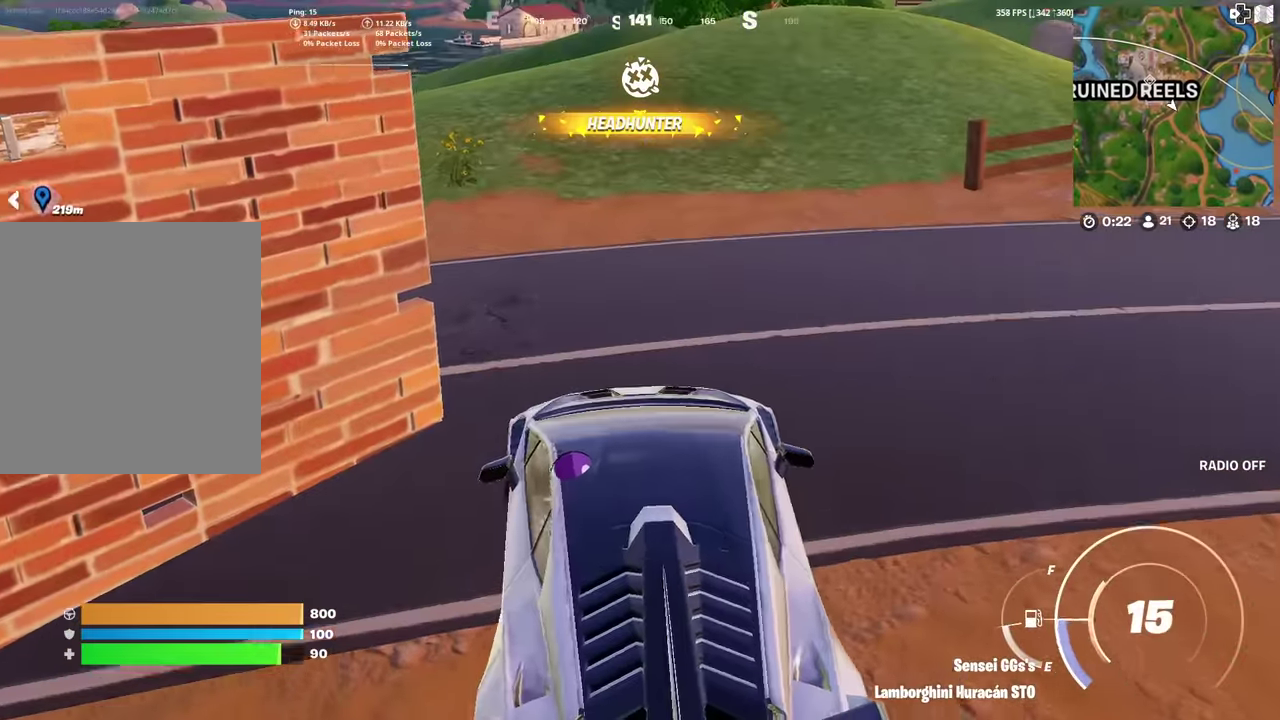
{"dt_ms": 501, "buttons": [], "left_stick": "down-left", "right_stick": "center", "events": [[33, "left_stick", "up"], [117, "left_stick", "up-left"], [117, "right_stick", "left"], [184, "left_stick", "left"], [367, "right_stick", "center"], [384, "left_stick", "down-left"]]}
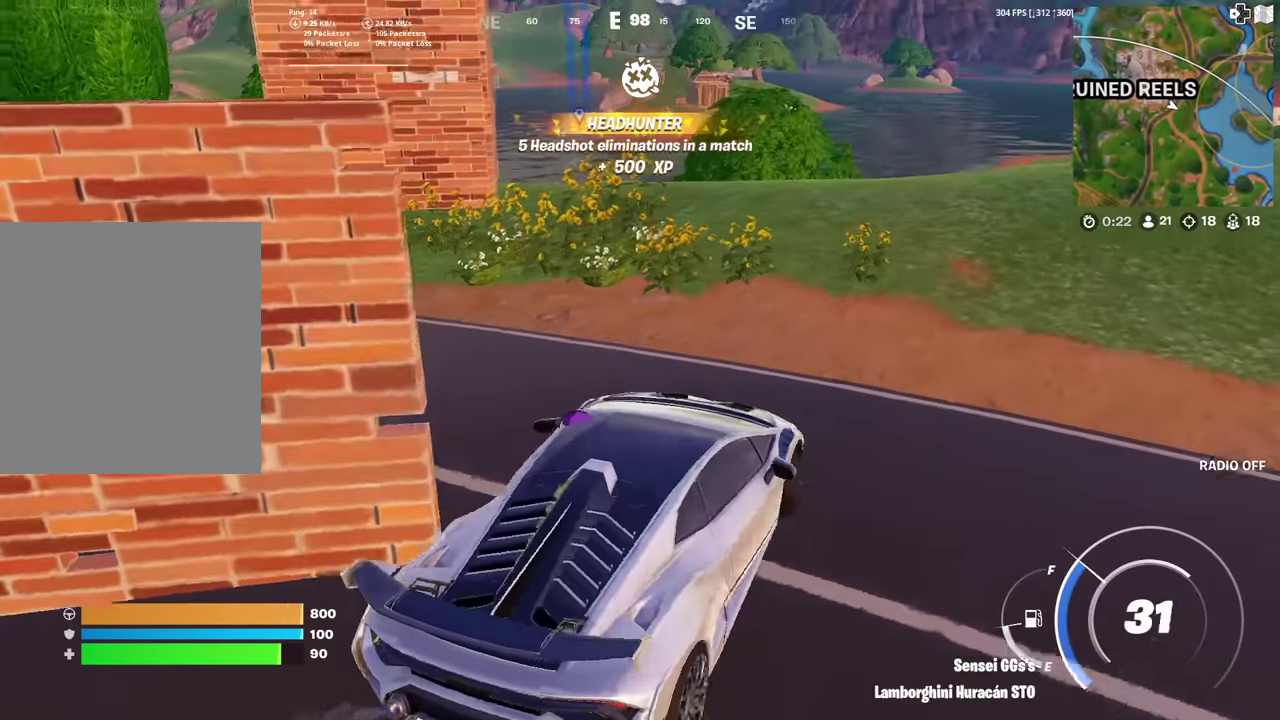
{"dt_ms": 500, "buttons": [], "left_stick": "left", "right_stick": "center", "events": [[133, "right_stick", "left"], [216, "right_stick", "center"], [250, "left_stick", "left"]]}